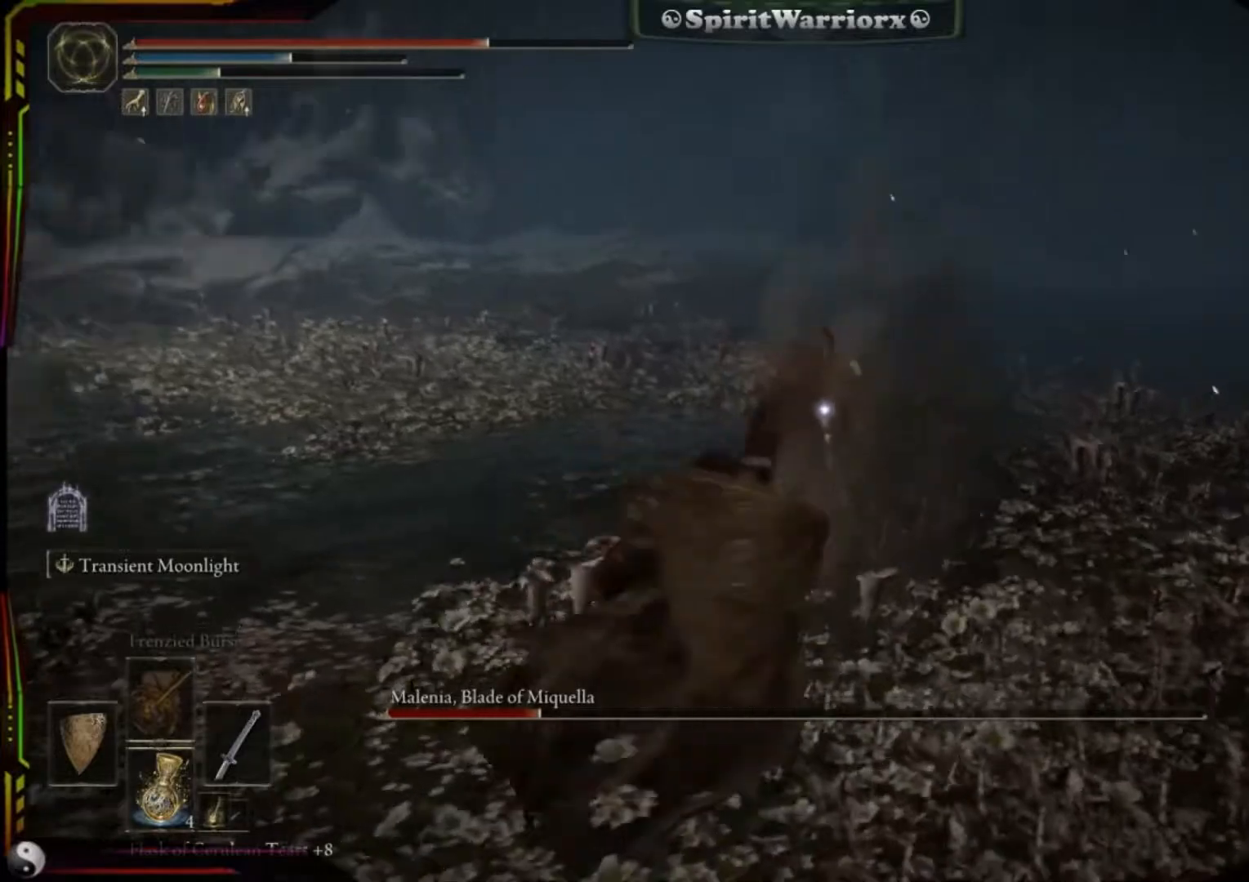
Gameplay with a controller (Xbox layout); each line is a JSON object with the inputs held at the frame after it (dt_ms = milliseconds from this image to that frame). "events" lists button and stick changes between this image and that frame as [ms after this image, input, new state], when the widget could be followed in between. Not read: L3 R3.
{"dt_ms": 500, "buttons": ["L2"], "left_stick": "up", "right_stick": "center", "events": [[17, "R2", "down"], [217, "R2", "up"]]}
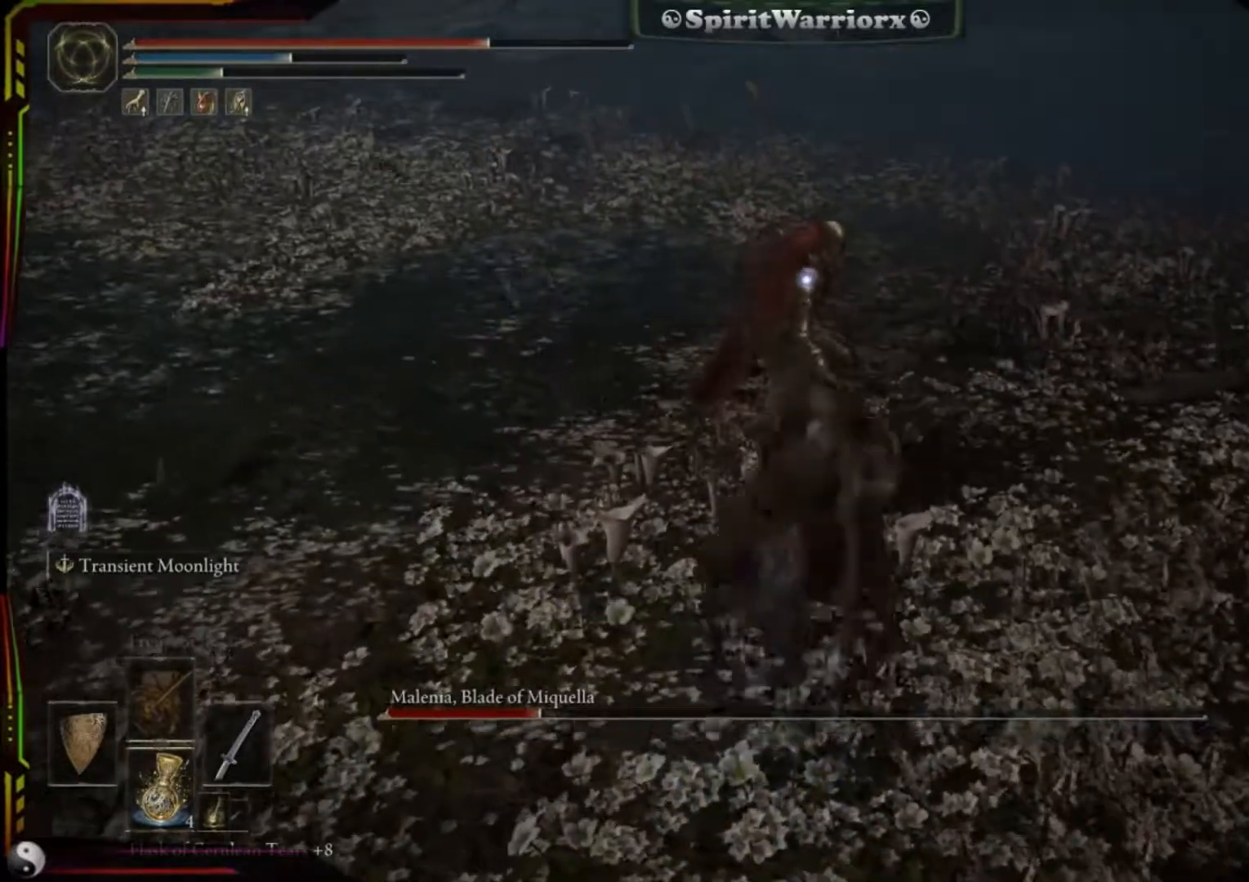
{"dt_ms": 500, "buttons": [], "left_stick": "up", "right_stick": "center", "events": [[317, "L2", "up"]]}
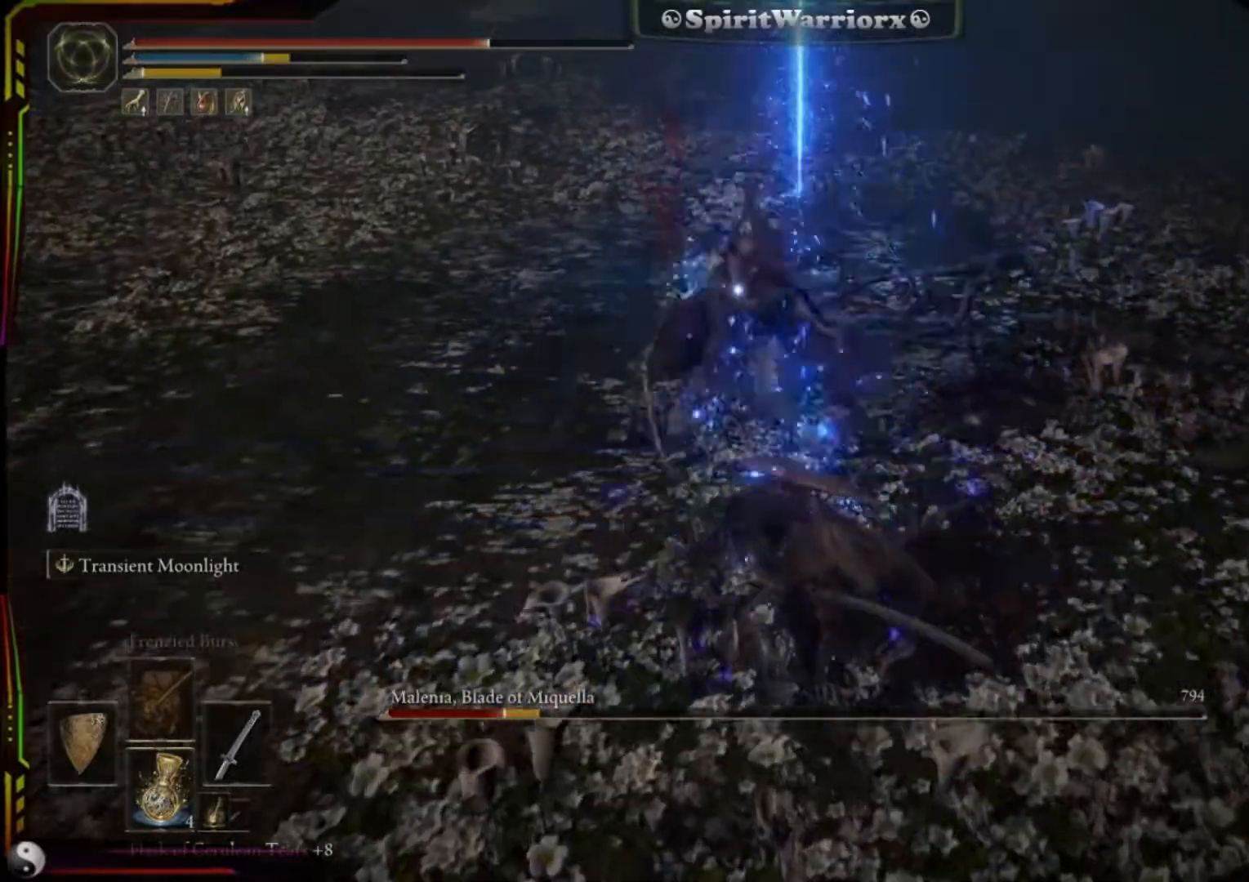
{"dt_ms": 1000, "buttons": [], "left_stick": "up-left", "right_stick": "center"}
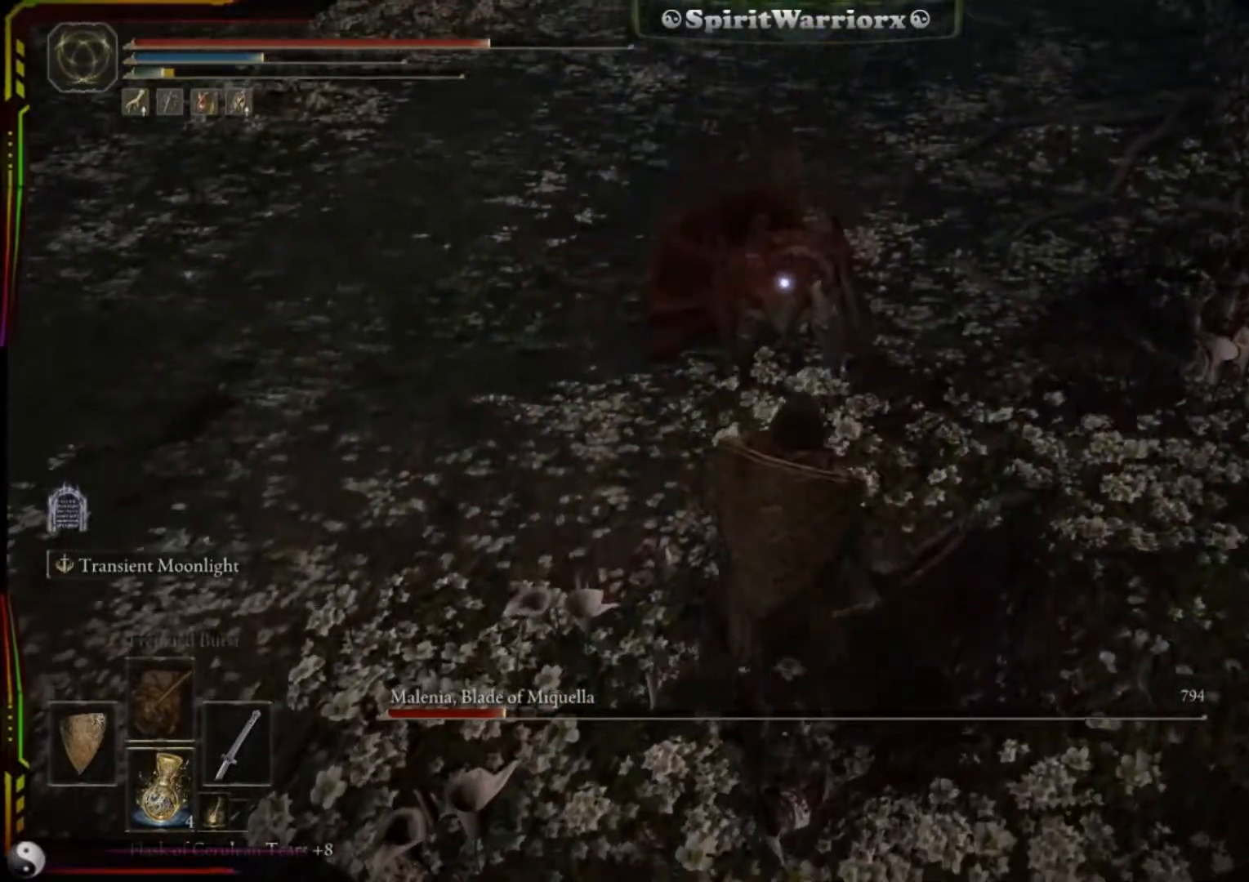
{"dt_ms": 500, "buttons": ["R1"], "left_stick": "up", "right_stick": "center", "events": [[100, "left_stick", "up"], [467, "R1", "down"]]}
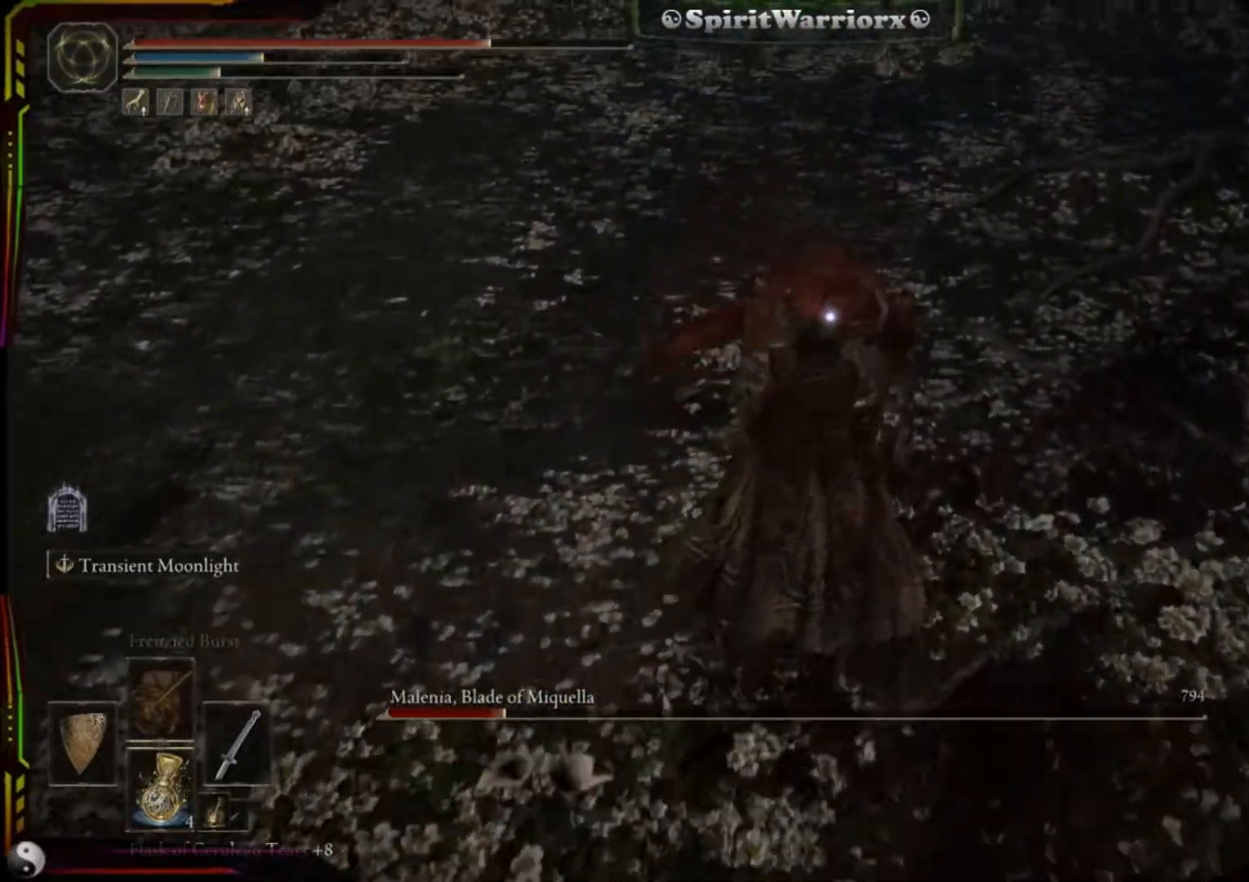
{"dt_ms": 500, "buttons": [], "left_stick": "center", "right_stick": "center", "events": [[83, "R1", "up"], [367, "left_stick", "center"]]}
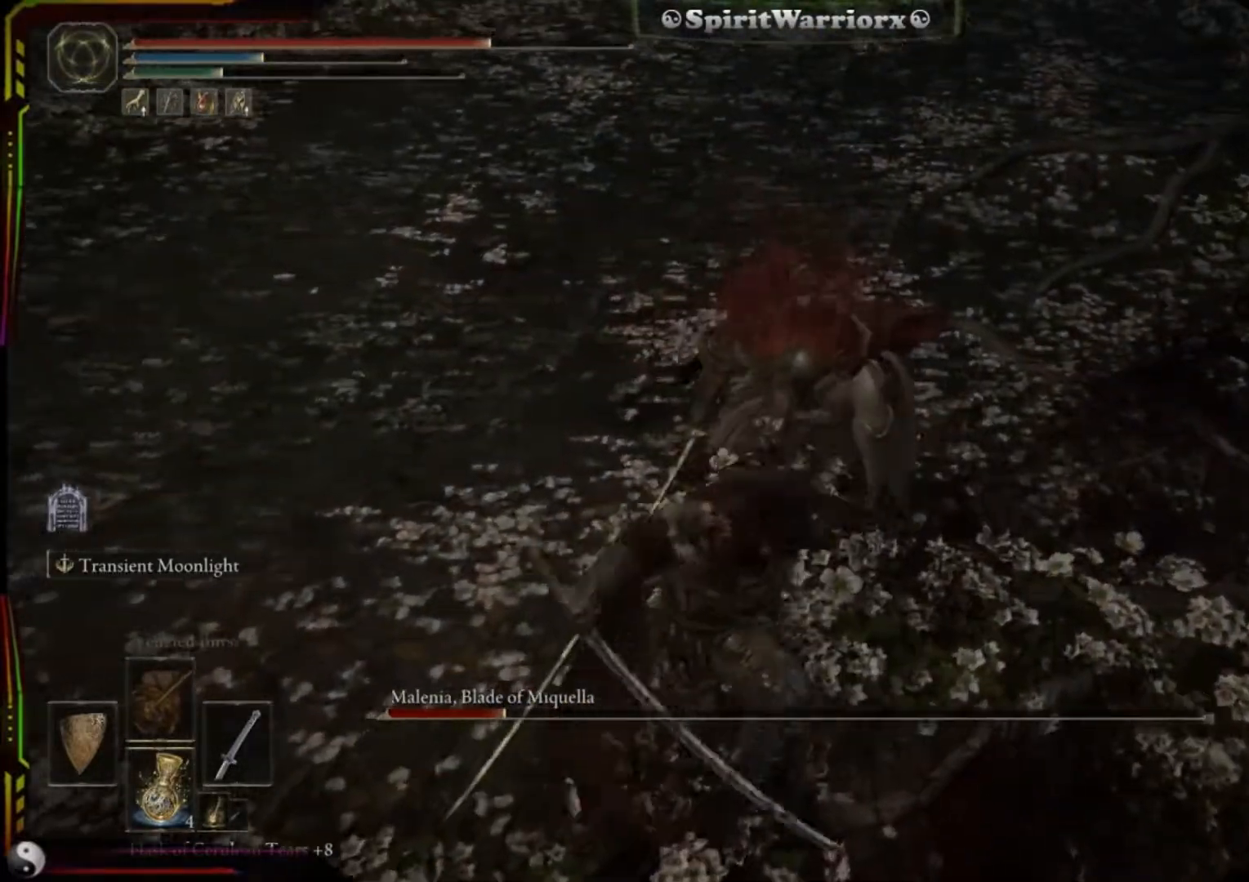
{"dt_ms": 500, "buttons": ["DPAD_DOWN"], "left_stick": "center", "right_stick": "center", "events": [[67, "DPAD_DOWN", "down"]]}
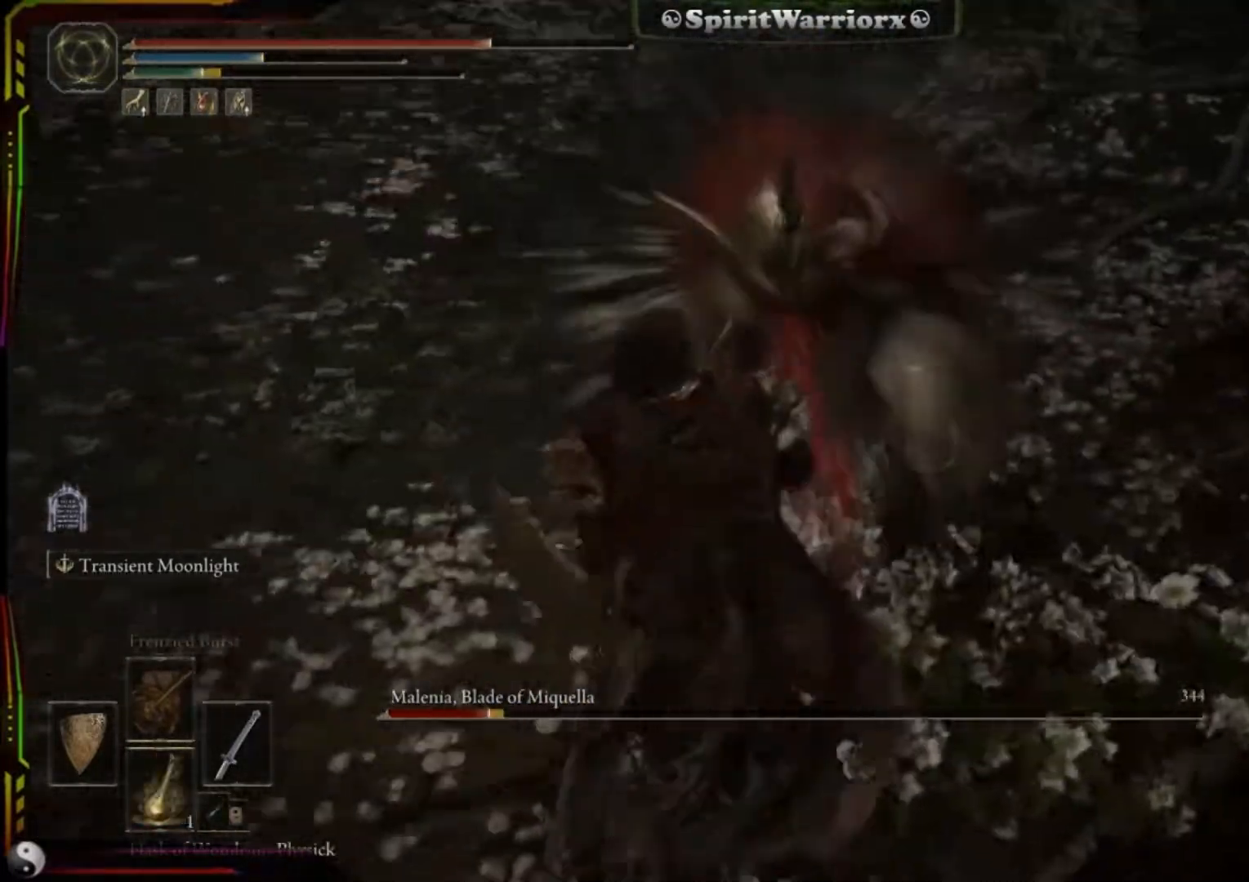
{"dt_ms": 500, "buttons": [], "left_stick": "center", "right_stick": "center", "events": [[250, "DPAD_DOWN", "up"]]}
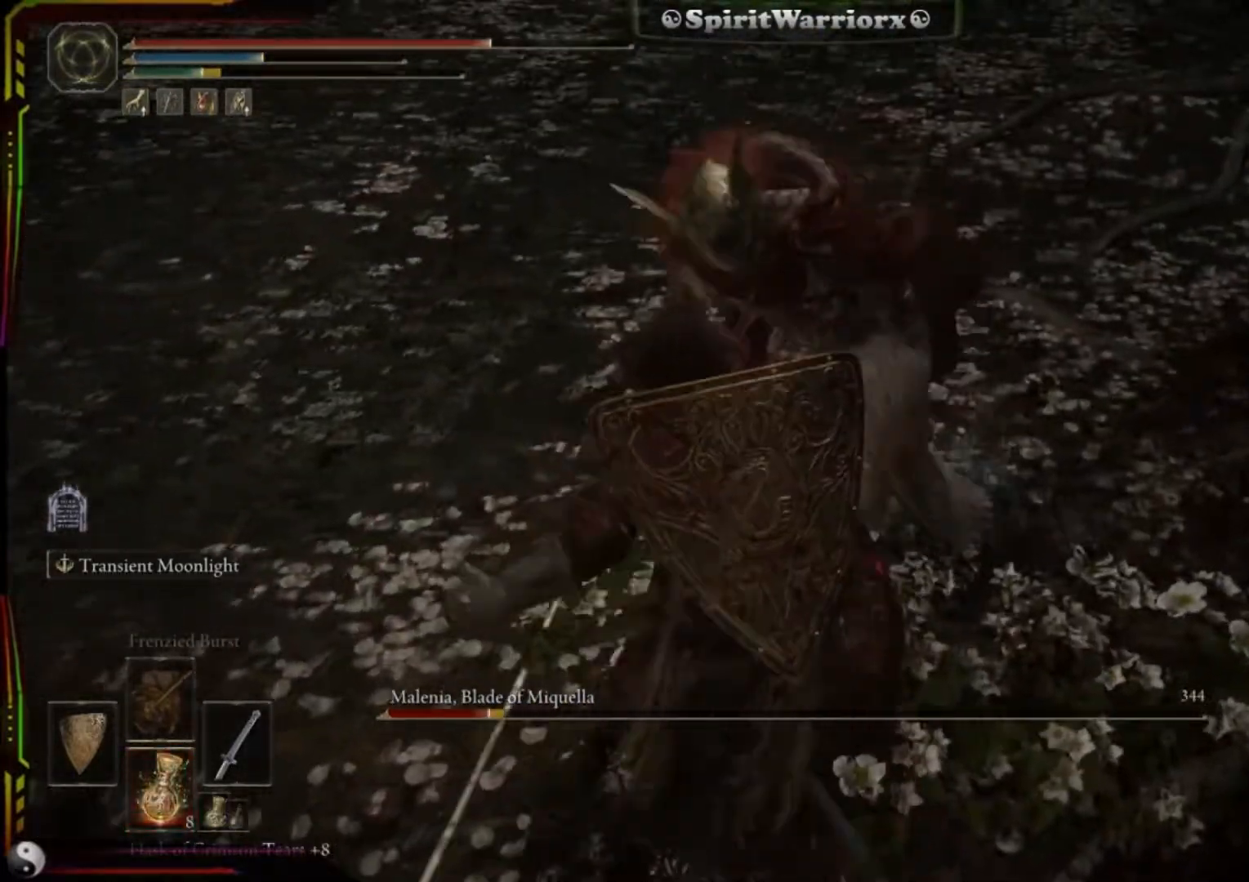
{"dt_ms": 500, "buttons": [], "left_stick": "center", "right_stick": "center", "events": [[33, "right_stick", "right"], [417, "right_stick", "center"]]}
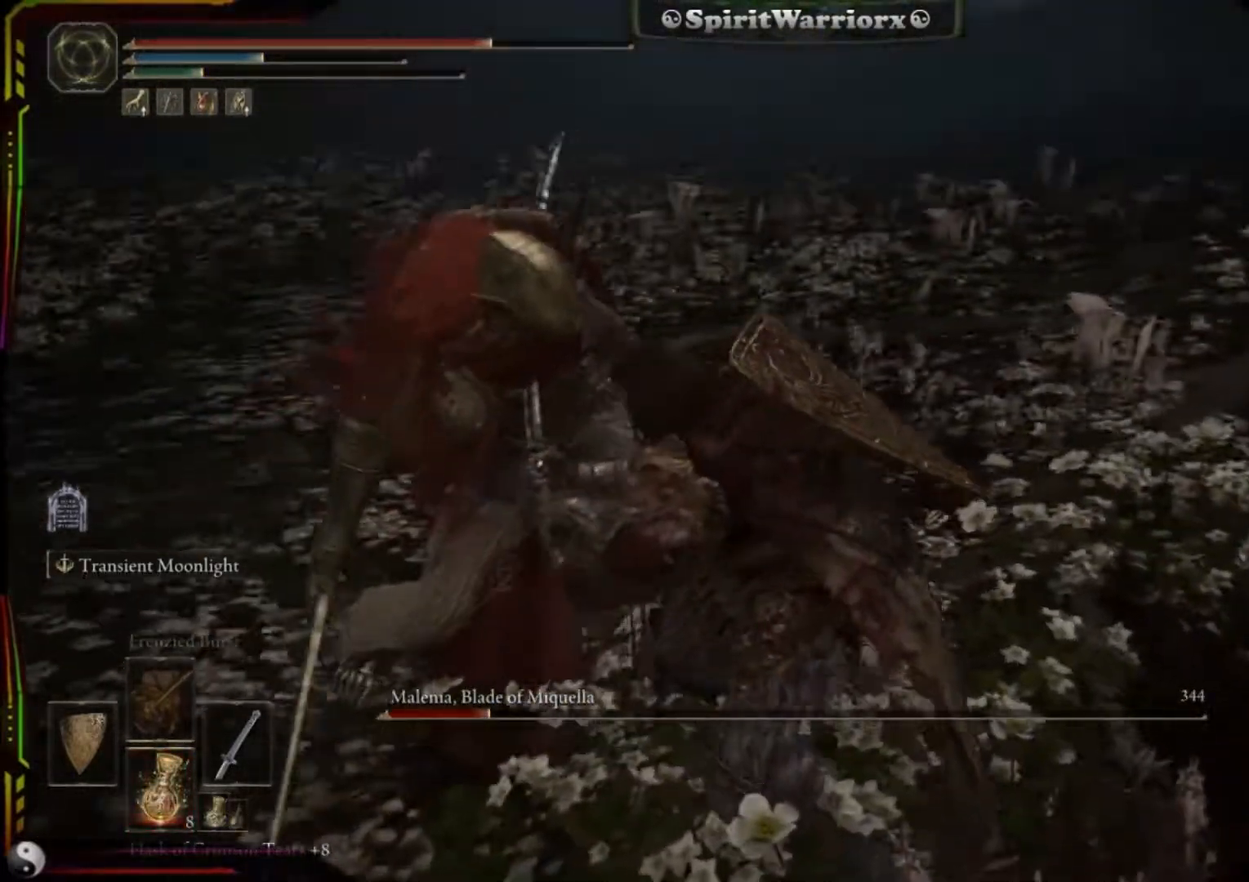
{"dt_ms": 500, "buttons": [], "left_stick": "center", "right_stick": "up", "events": [[83, "right_stick", "up"], [167, "right_stick", "center"], [450, "right_stick", "up"]]}
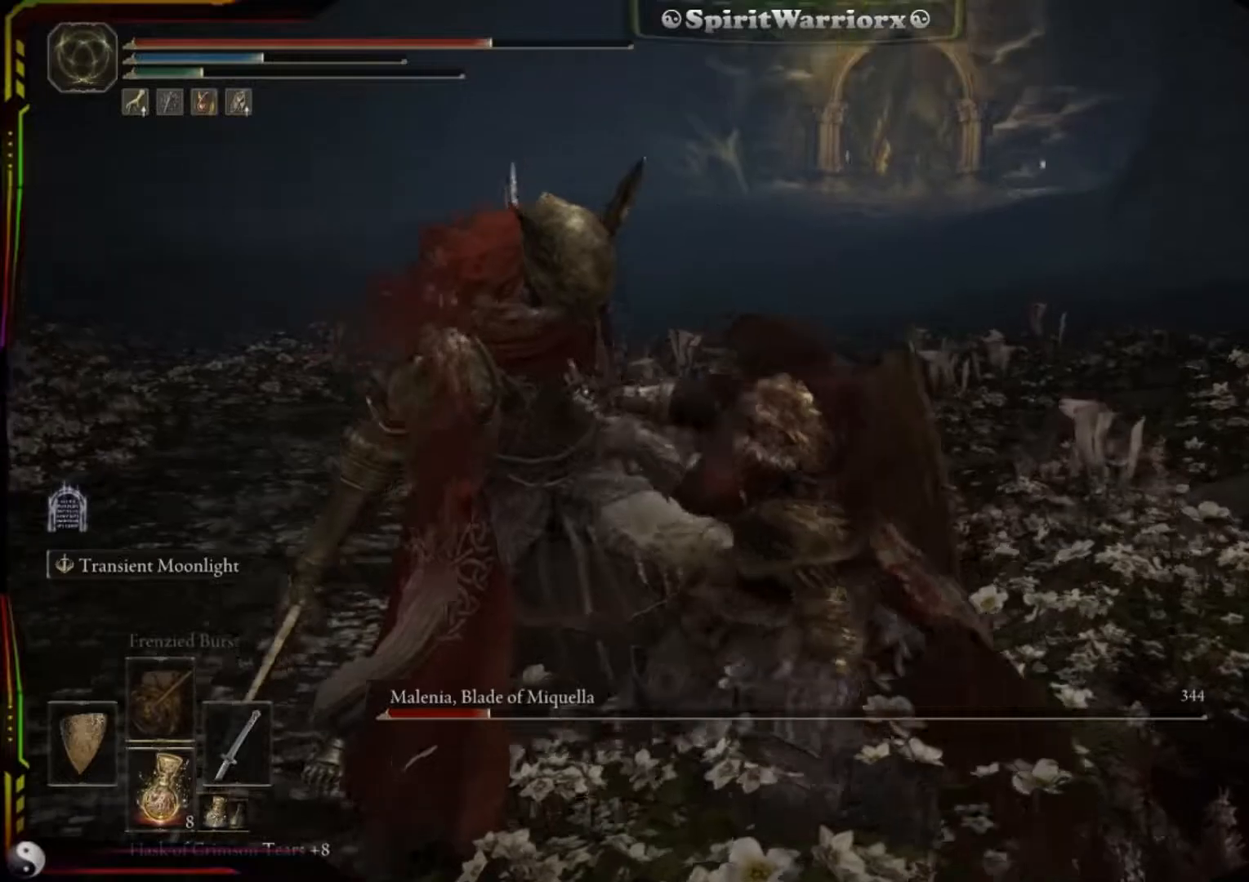
{"dt_ms": 500, "buttons": [], "left_stick": "center", "right_stick": "center", "events": [[67, "right_stick", "center"]]}
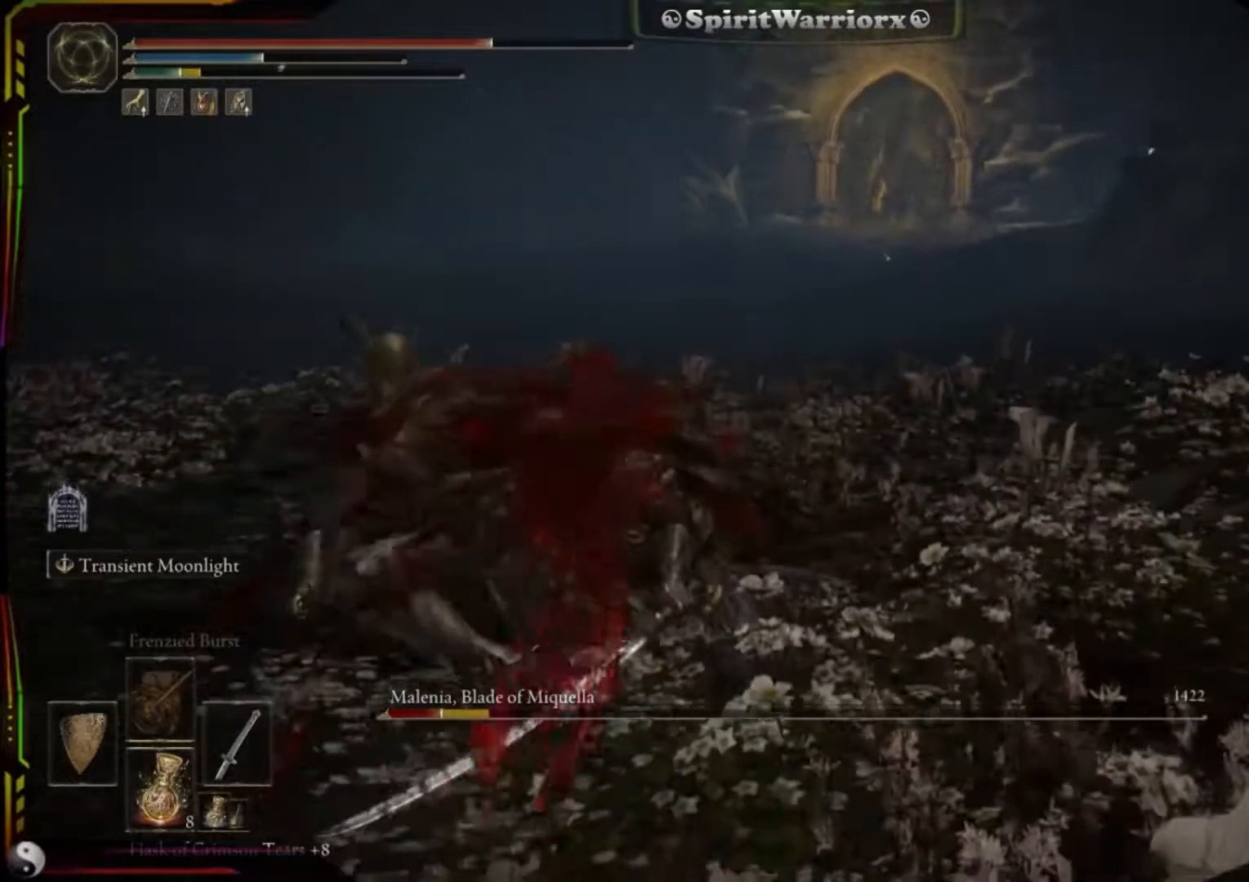
{"dt_ms": 500, "buttons": [], "left_stick": "right", "right_stick": "center", "events": [[50, "left_stick", "down-right"], [483, "left_stick", "right"]]}
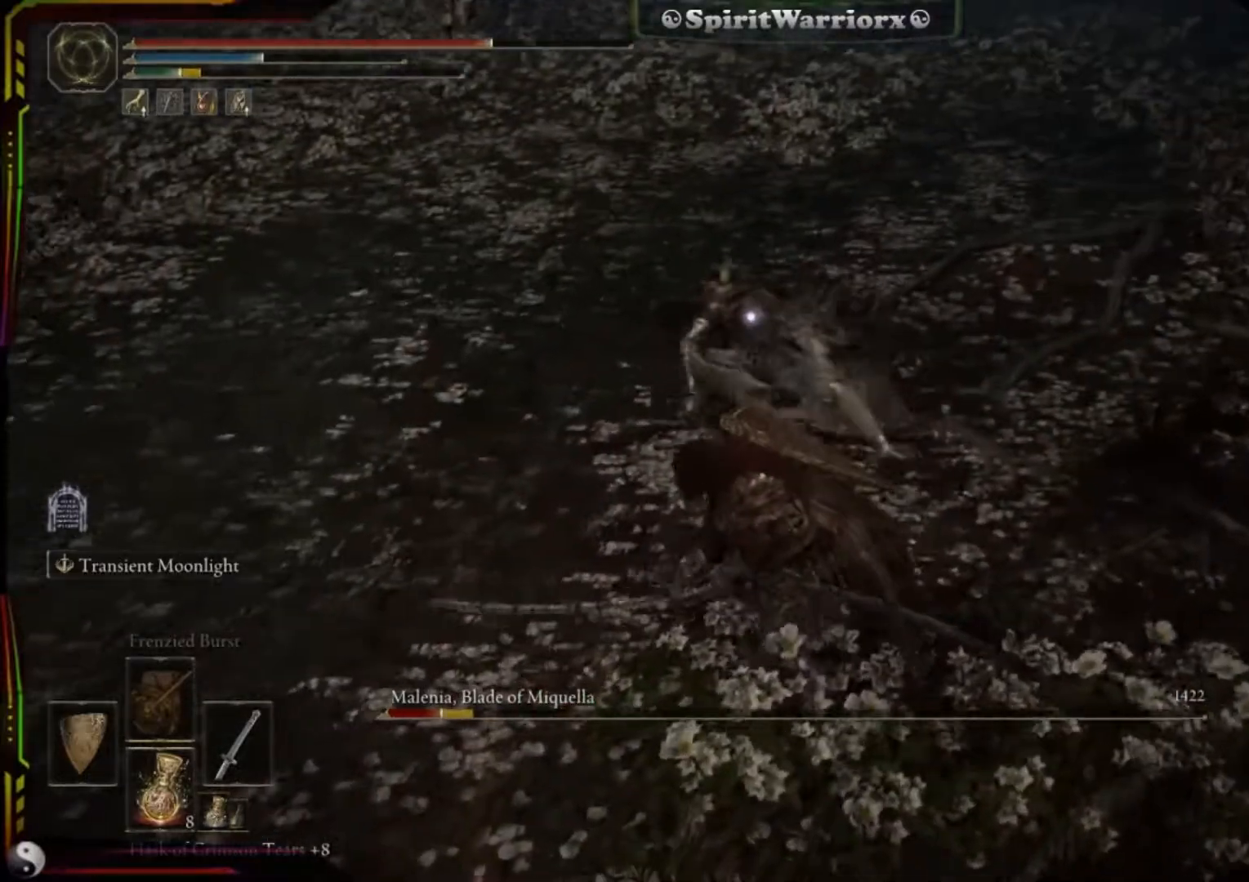
{"dt_ms": 500, "buttons": ["B"], "left_stick": "right", "right_stick": "center", "events": [[250, "B", "down"]]}
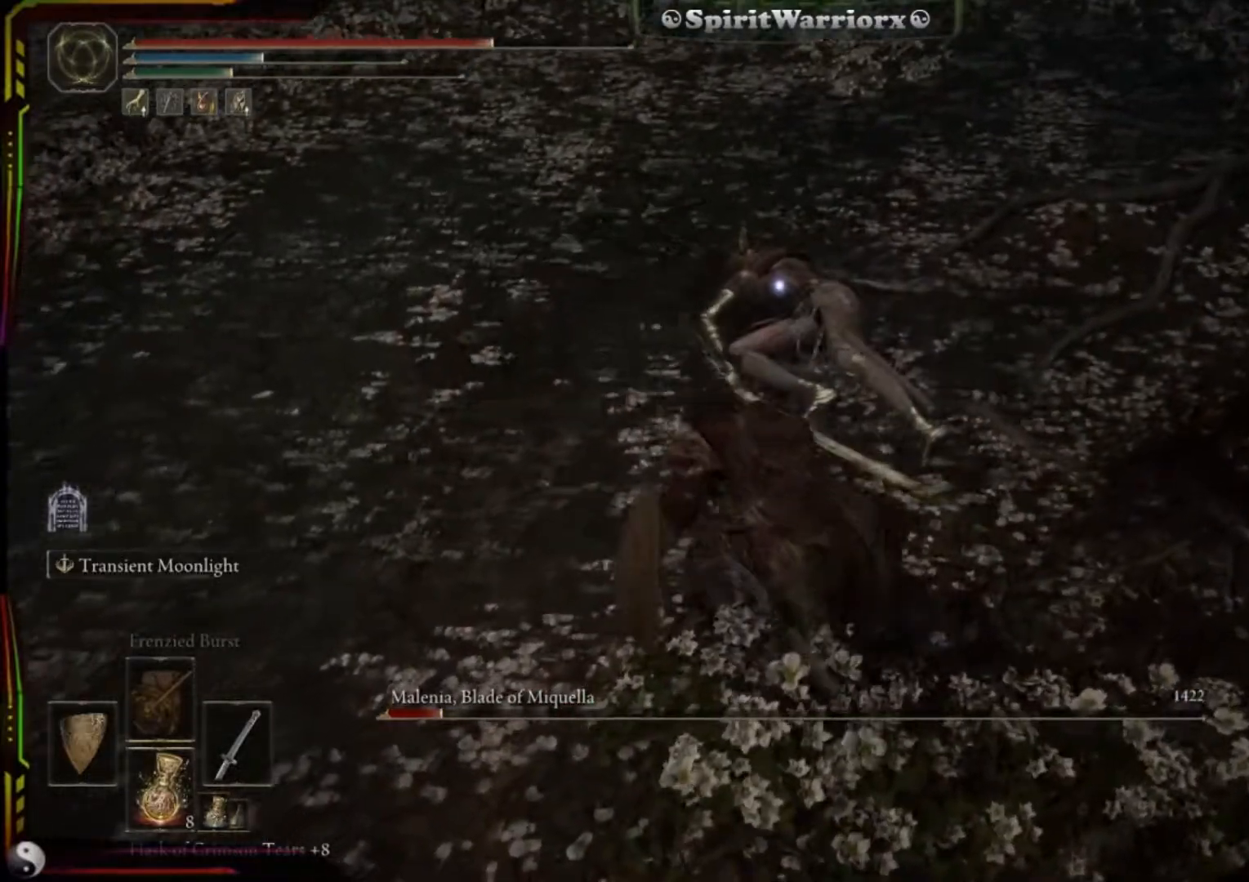
{"dt_ms": 500, "buttons": ["B"], "left_stick": "up-right", "right_stick": "center", "events": [[350, "left_stick", "up-right"]]}
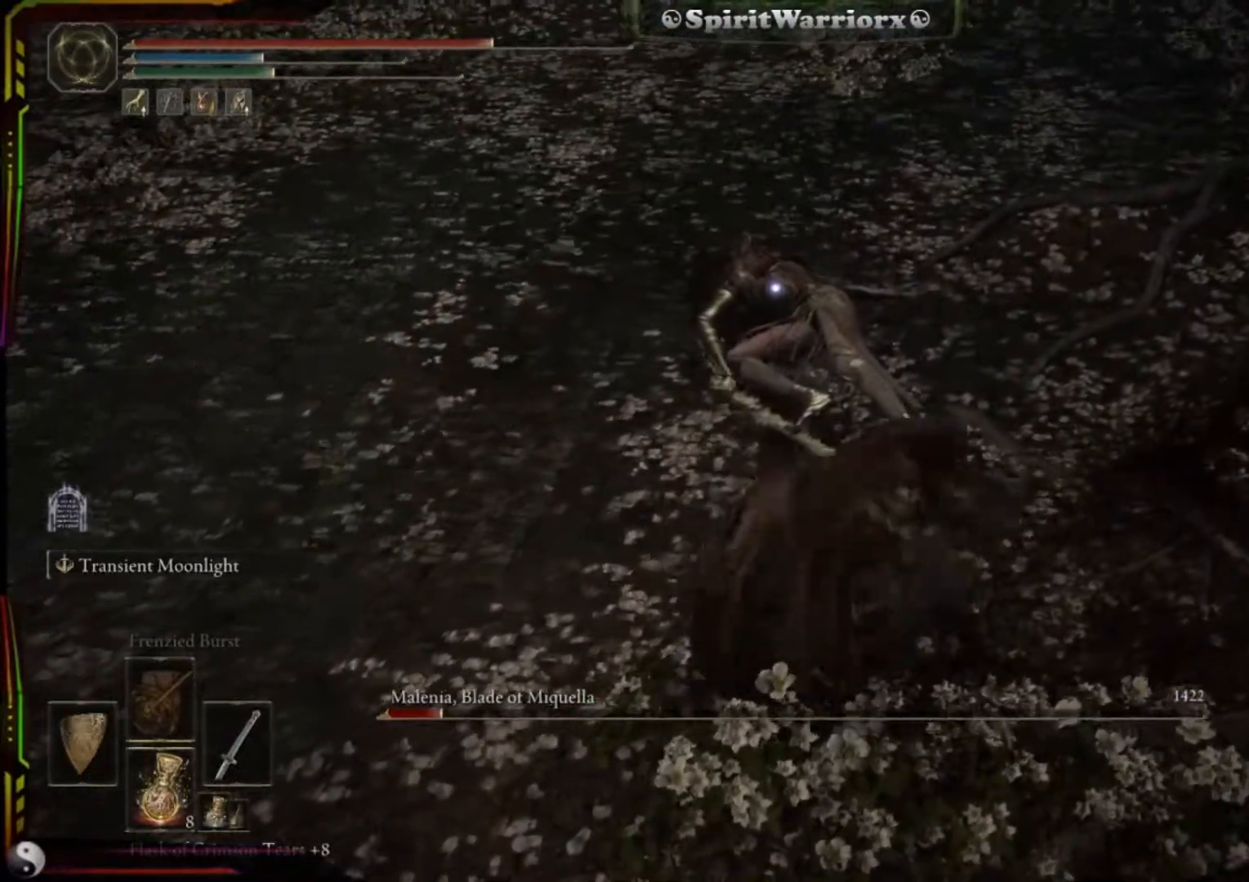
{"dt_ms": 500, "buttons": ["B"], "left_stick": "up-right", "right_stick": "center"}